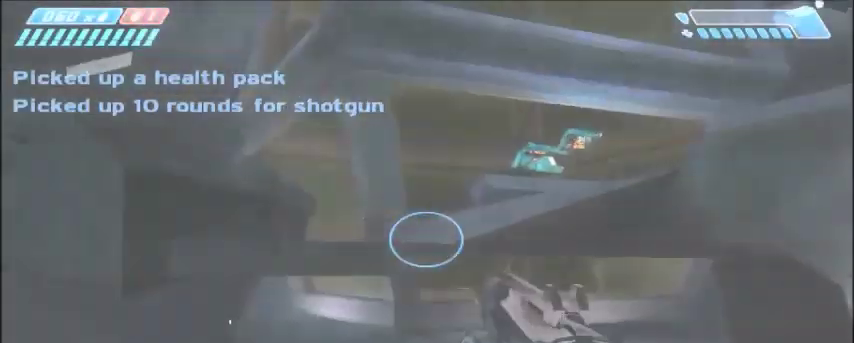
Gameplay with keyboard and mouse; each line is a JSON object with the keys and mouse buttons held at the frame after it. "events" lists presses ("down") and releases ("up") of "1", "2", "3", "4", "5", "a", "alt", "c", "ctrl", "d", "e", "f", "q", "r", "s", "shift", "space", "tab", "v", "w", "x", "z", "mouse_left", "mouse_middle", "mouse_right", "mouse_wheel_up" and "mouse_wheel_down" between this image and that frame as [ms after this image, input, new state], when the widget could be followed in between. "mouse_left", "mouse_middle", "mouse_right", "mouse_wheel_up", "mouse_wheel_down" = the "left", "middle", "right", "wheel_up", "wheel_down" buttons of the "mouse" list. No other keys are recorded. Mouse movement is not recorded.
{"keys": ["space", "w"], "mouse": [], "events": [[267, "w", "down"], [500, "space", "down"]]}
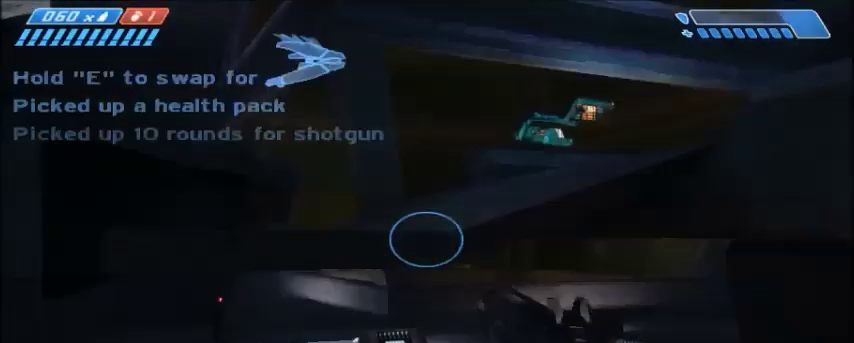
{"keys": ["w"], "mouse": [], "events": [[134, "space", "up"]]}
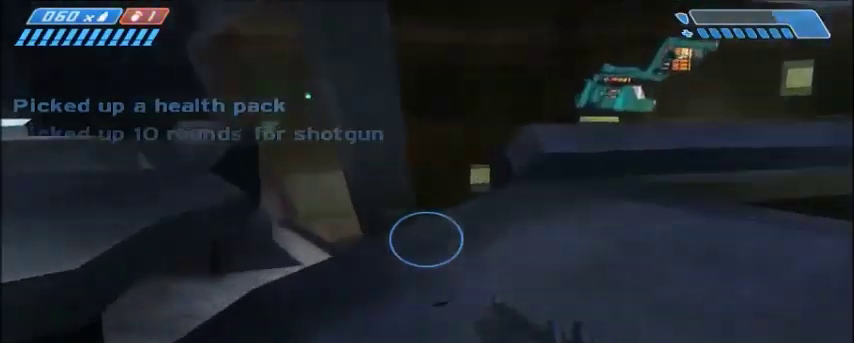
{"keys": [], "mouse": [], "events": [[433, "w", "up"]]}
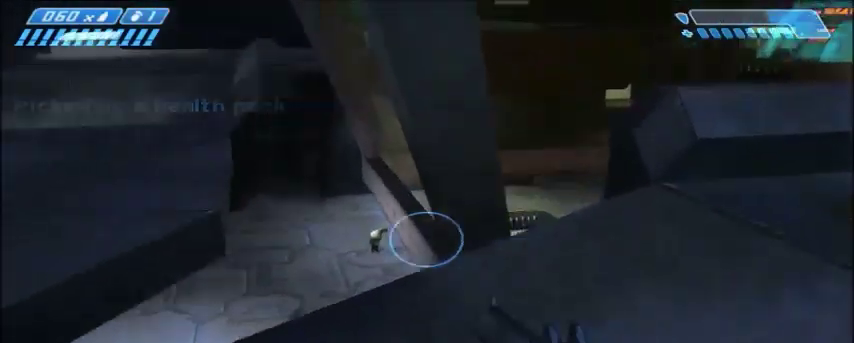
{"keys": ["w"], "mouse": [], "events": [[200, "w", "down"], [334, "space", "down"], [467, "space", "up"]]}
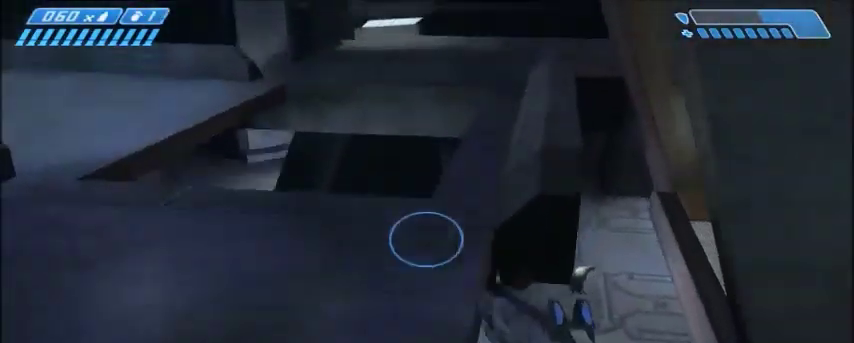
{"keys": ["w"], "mouse": [], "events": [[200, "a", "down"], [233, "a", "up"]]}
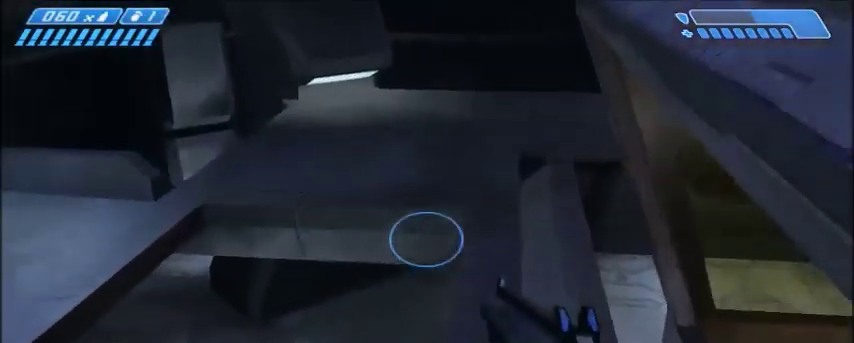
{"keys": ["w"], "mouse": [], "events": []}
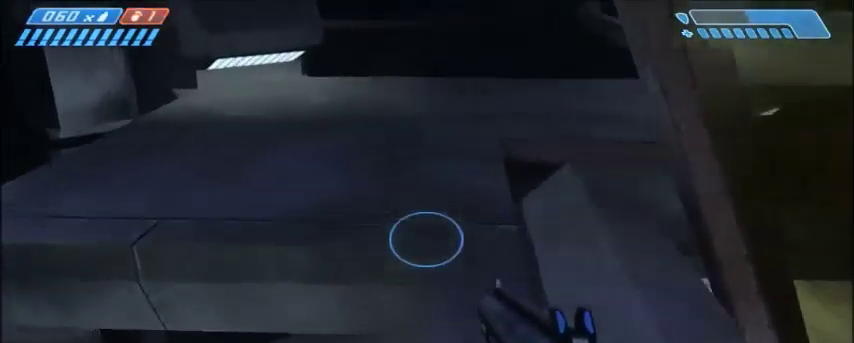
{"keys": ["w"], "mouse": [], "events": []}
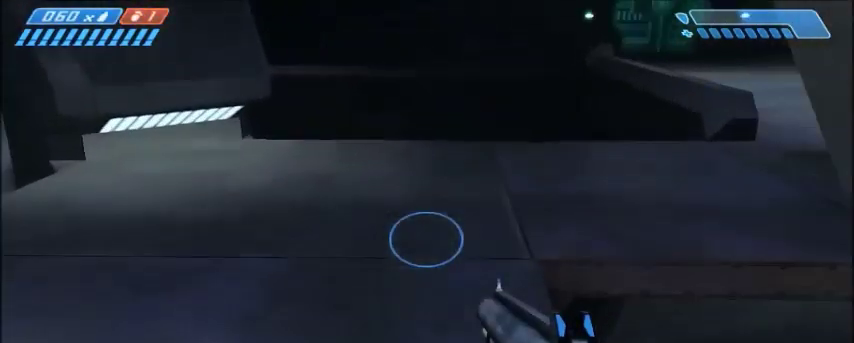
{"keys": ["w"], "mouse": [], "events": []}
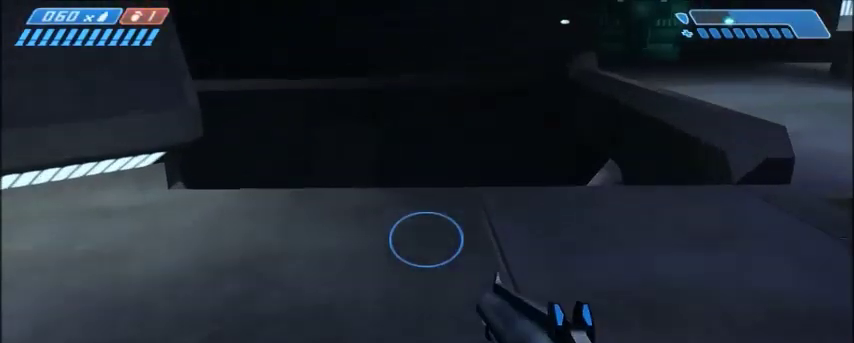
{"keys": ["w"], "mouse": [], "events": [[200, "a", "down"], [267, "a", "up"]]}
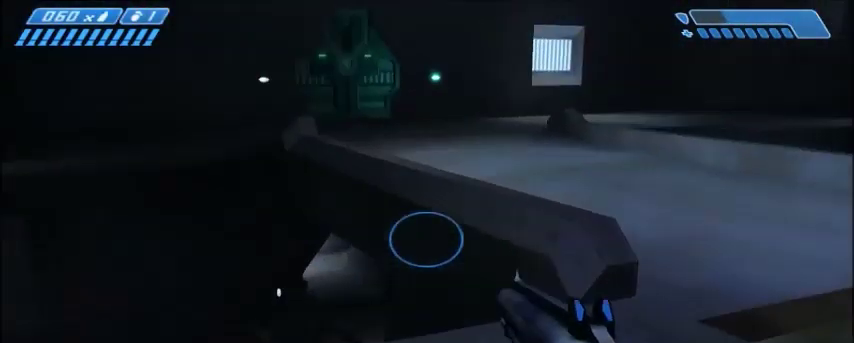
{"keys": ["w"], "mouse": [], "events": [[267, "space", "down"], [401, "space", "up"]]}
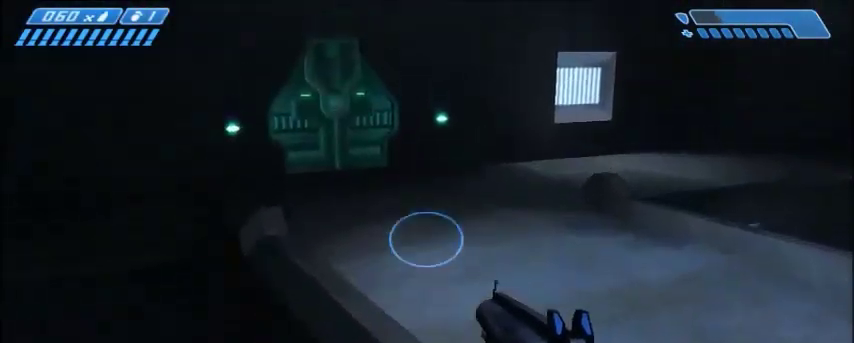
{"keys": ["d", "w"], "mouse": [], "events": [[467, "d", "down"]]}
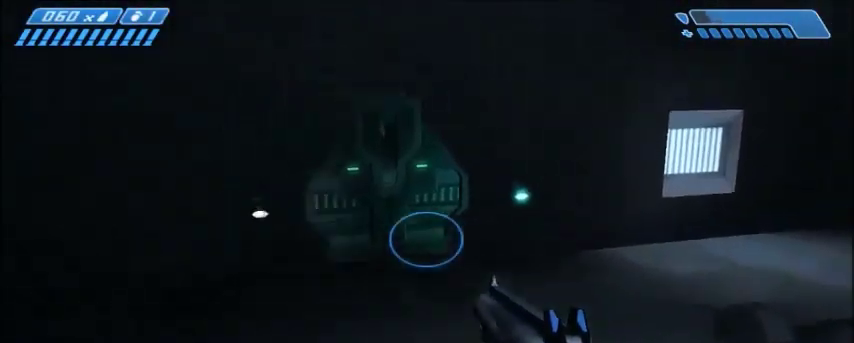
{"keys": ["w"], "mouse": [], "events": [[367, "d", "up"]]}
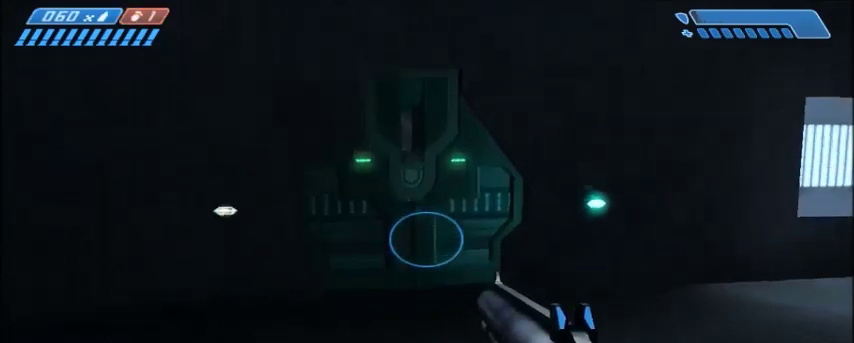
{"keys": ["w"], "mouse": [], "events": [[367, "d", "down"], [500, "d", "up"]]}
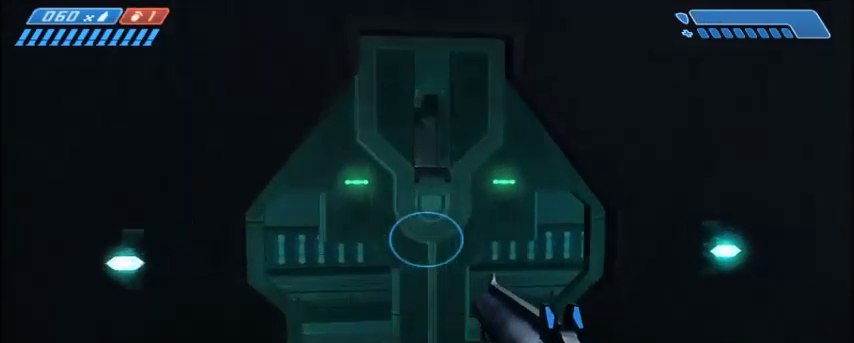
{"keys": [], "mouse": [], "events": [[134, "w", "up"]]}
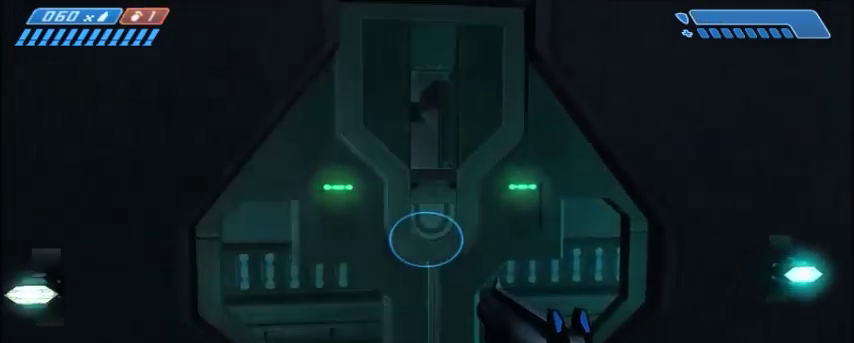
{"keys": [], "mouse": [], "events": []}
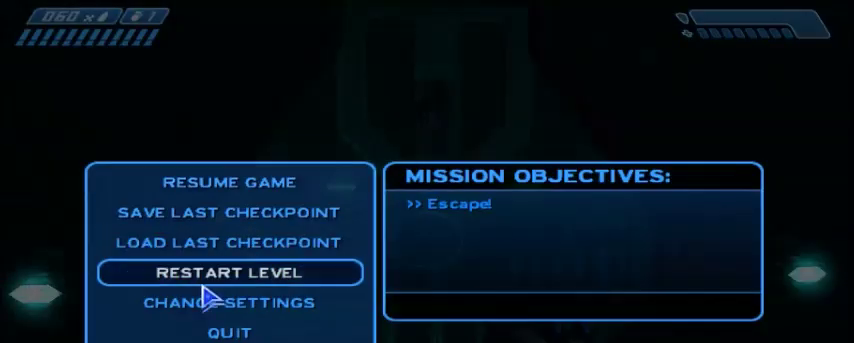
{"keys": [], "mouse": [], "events": []}
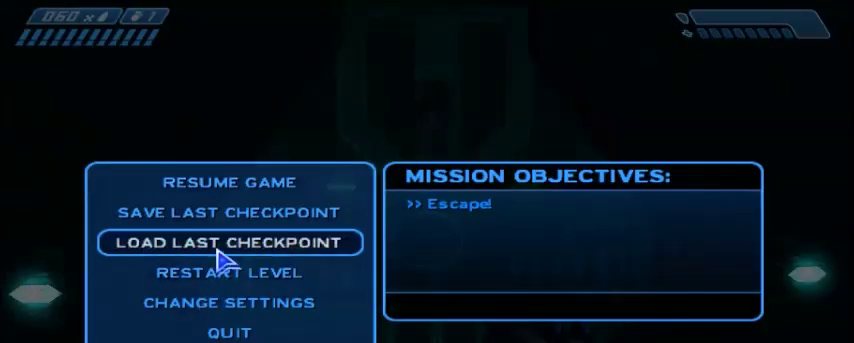
{"keys": [], "mouse": [], "events": [[100, "mouse_left", "down"], [166, "mouse_left", "up"]]}
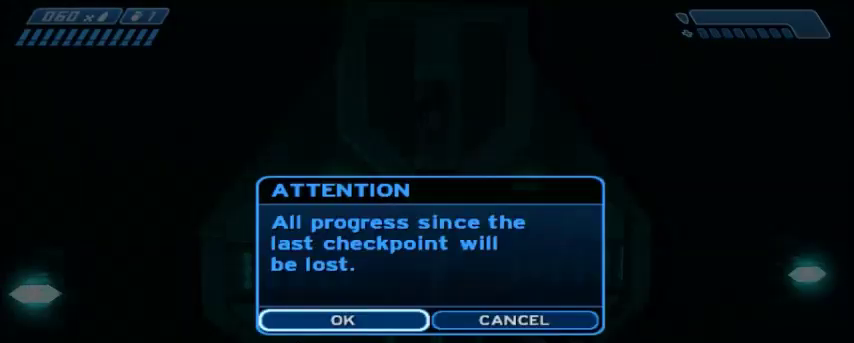
{"keys": [], "mouse": [], "events": [[267, "mouse_left", "down"], [367, "mouse_left", "up"]]}
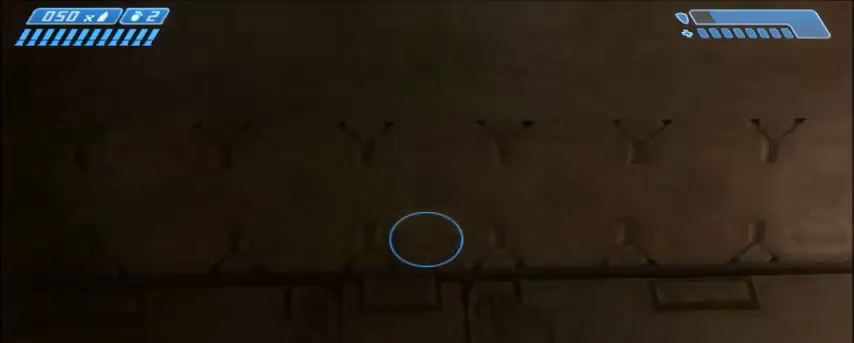
{"keys": ["w"], "mouse": [], "events": [[434, "w", "down"]]}
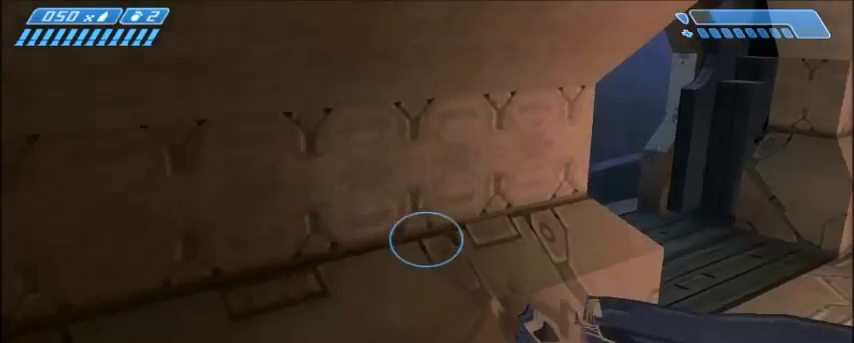
{"keys": ["w"], "mouse": [], "events": [[133, "space", "down"], [333, "space", "up"]]}
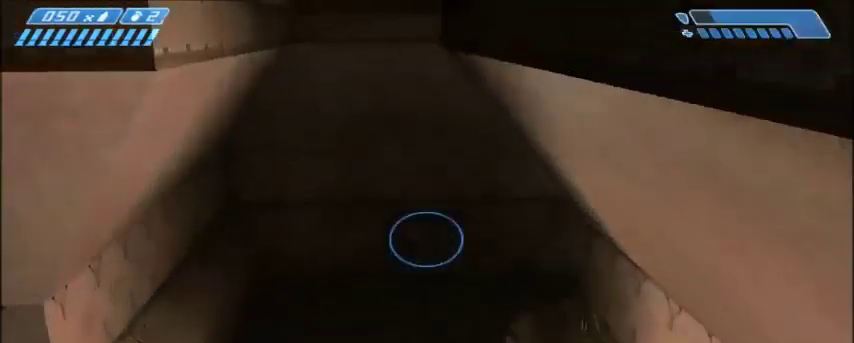
{"keys": ["a", "w"], "mouse": [], "events": [[467, "a", "down"]]}
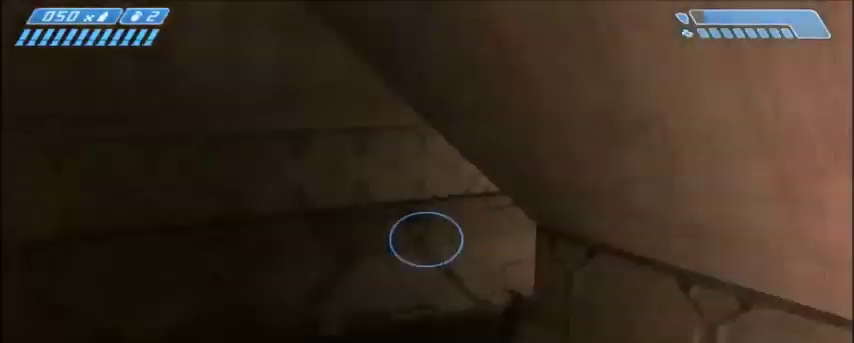
{"keys": ["w"], "mouse": [], "events": [[333, "a", "up"]]}
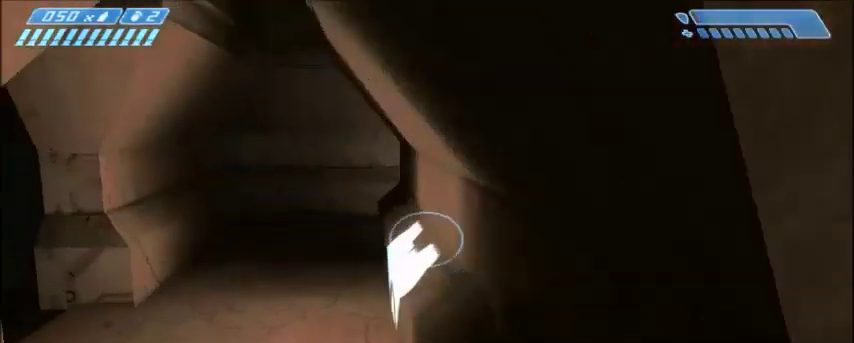
{"keys": ["d", "w"], "mouse": [], "events": [[501, "d", "down"]]}
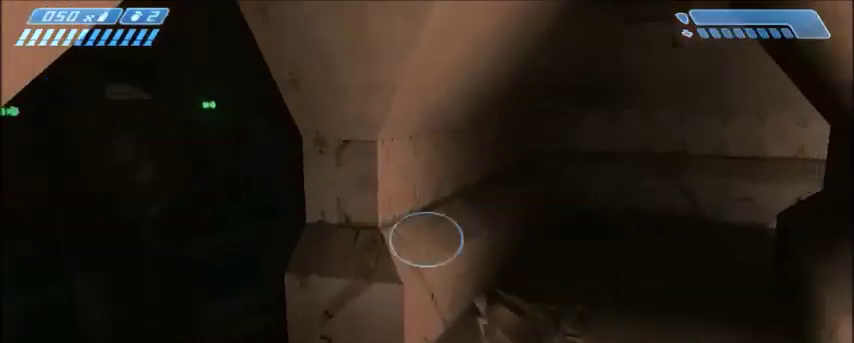
{"keys": ["w"], "mouse": [], "events": [[467, "d", "up"]]}
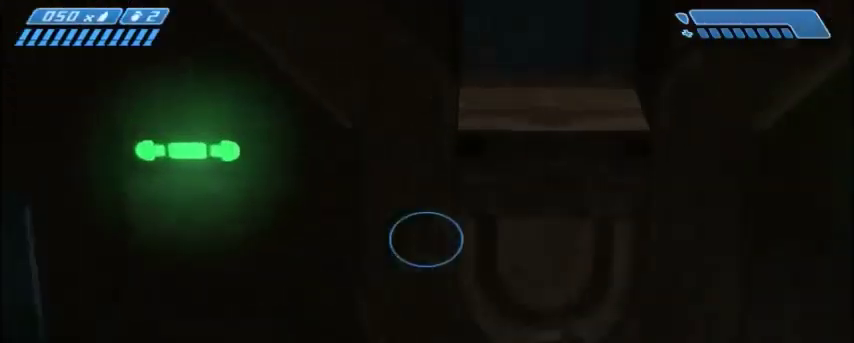
{"keys": ["w"], "mouse": [], "events": []}
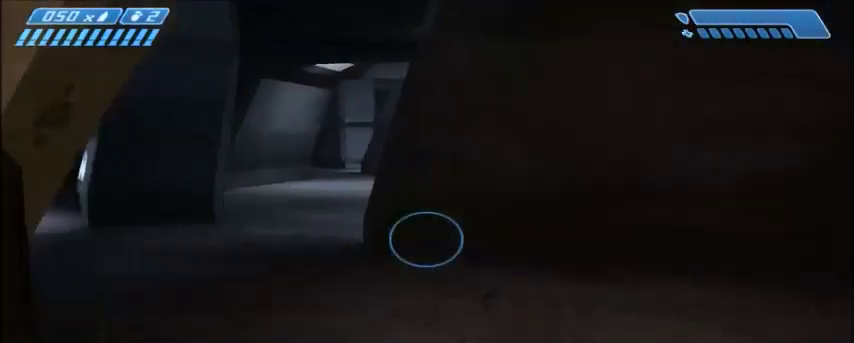
{"keys": ["w"], "mouse": [], "events": []}
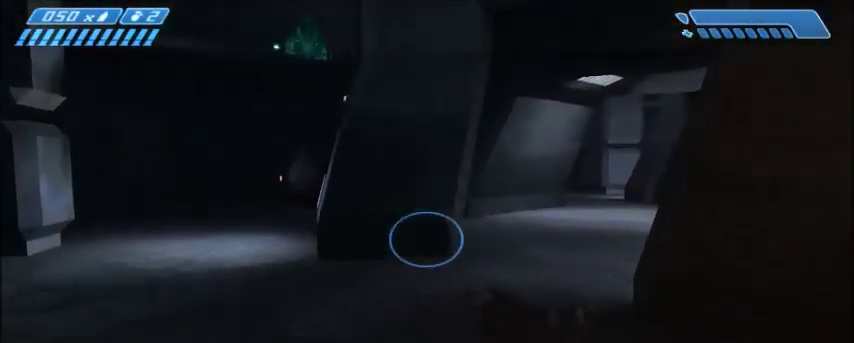
{"keys": ["w"], "mouse": ["right"], "events": [[434, "mouse_right", "down"]]}
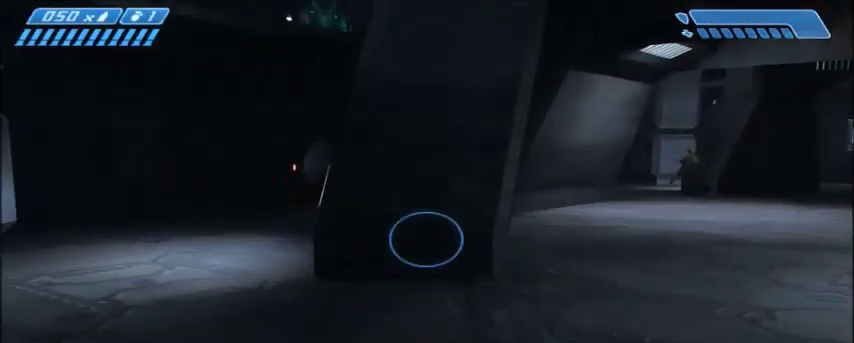
{"keys": ["w"], "mouse": [], "events": [[66, "mouse_right", "up"]]}
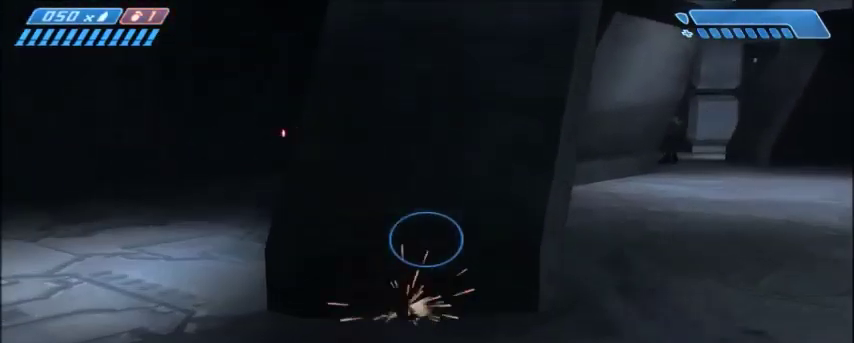
{"keys": ["w"], "mouse": [], "events": []}